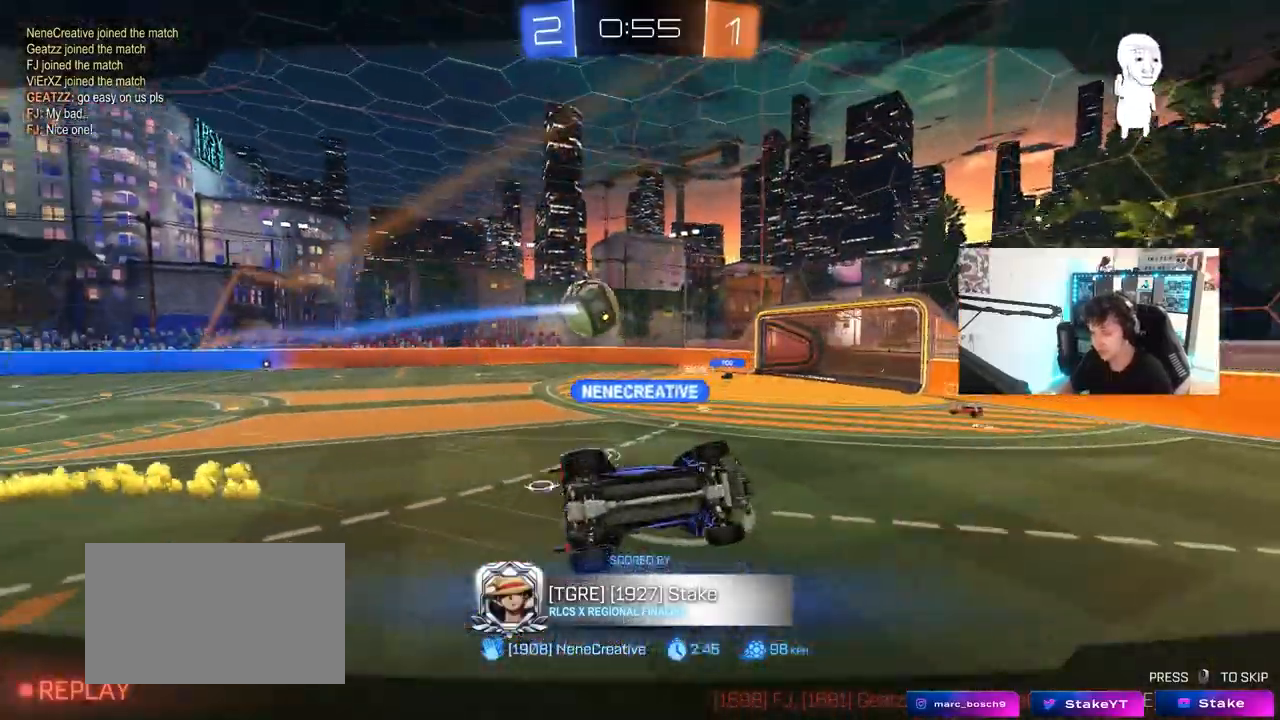
Gameplay with keyboard and mouse; each line is a JSON object with the keys and mouse buttons held at the frame after it. "events" lists presses ("down") and releases ("up") of "1", "2", "3", "4", "5", "a", "alt", "c", "caps_lock", "ctrl", "d", "e", "f", "g", "q", "r", "s", "shift", "space", "t", "tab", "v", "w", "x", "z", "mouse_left", "mouse_wheel" and "mouse_right" between this image and that frame as [ms after this image, input, new state], when the widget could be followed in between. "mouse_left", "mouse_wheel", "mouse_right" = the "left", "wheel", "right" buttons of the "mouse" list. No other keys are recorded. "wheel" means that the mouse wheel is clicked or scrolled. "mouse_move" is the direction in which the mouse moves at that frame (one of eight, or "still"), when it could be read.
{"keys": [], "mouse": [], "mouse_move": "still", "events": []}
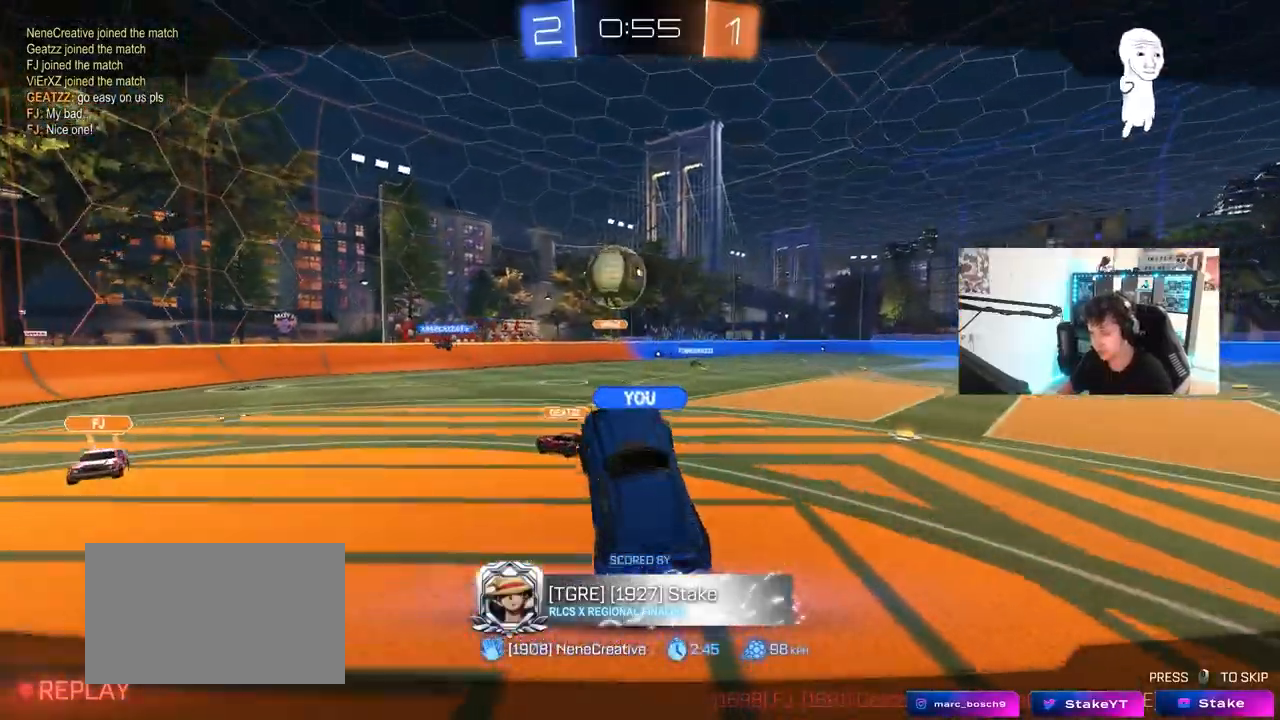
{"keys": [], "mouse": ["wheel"], "mouse_move": "still", "events": [[467, "mouse_wheel", "down"]]}
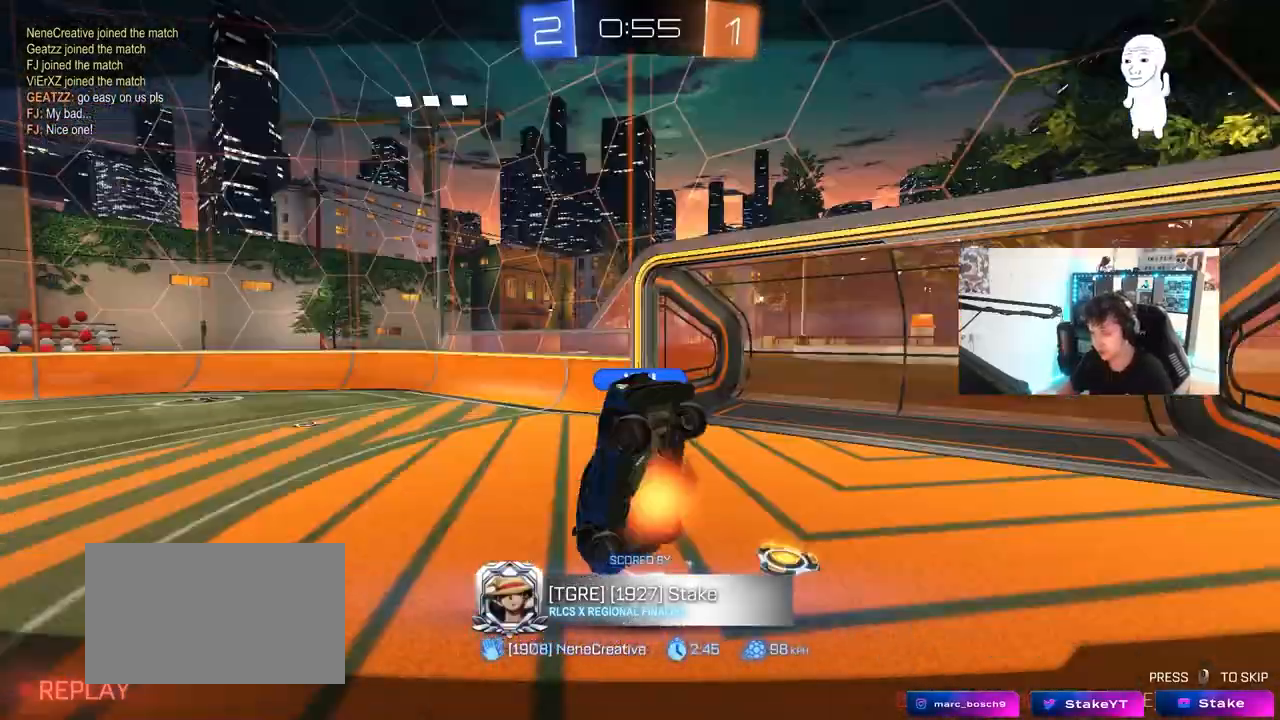
{"keys": [], "mouse": [], "mouse_move": "still", "events": [[300, "mouse_wheel", "up"]]}
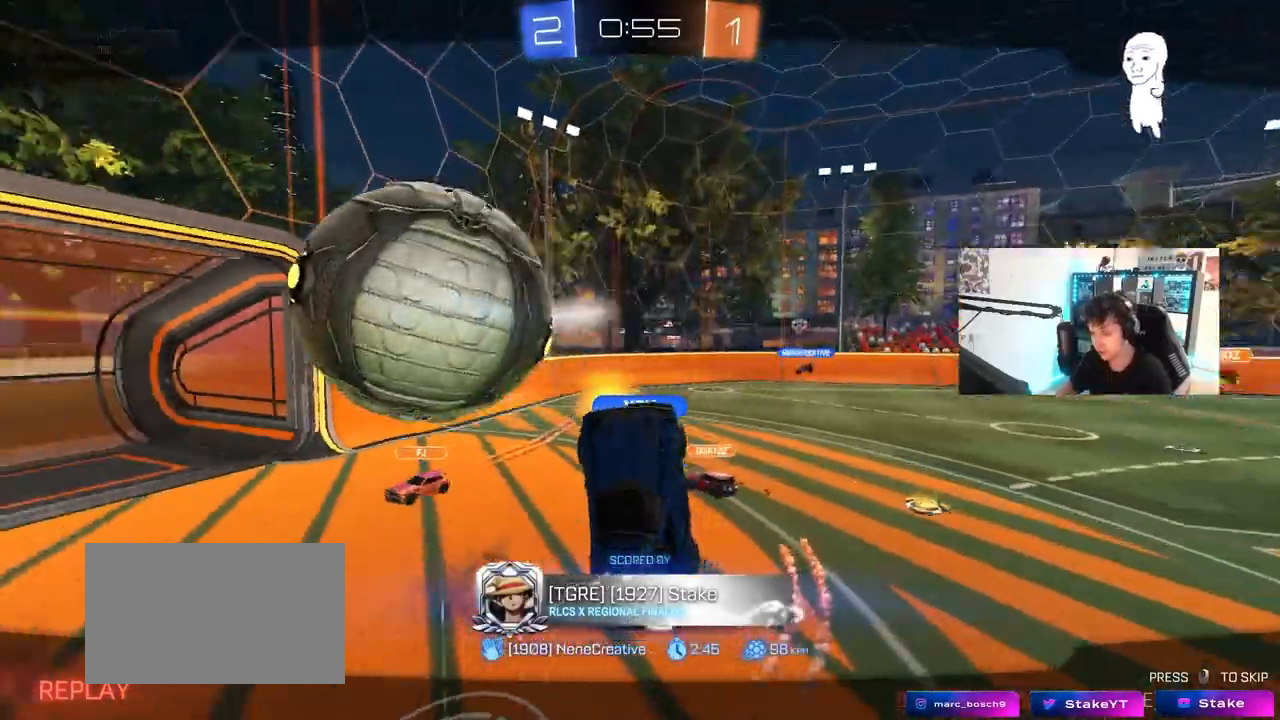
{"keys": [], "mouse": ["right"], "mouse_move": "still", "events": [[267, "mouse_right", "down"], [450, "mouse_right", "up"], [500, "mouse_right", "down"]]}
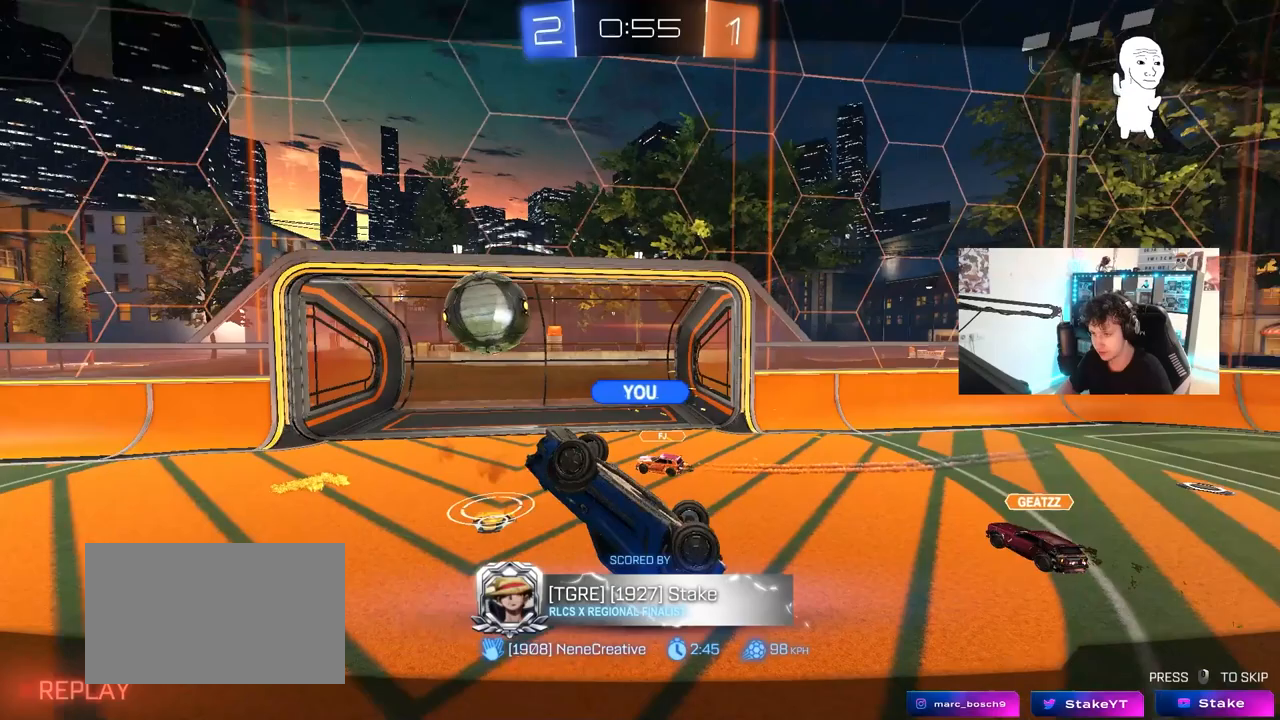
{"keys": [], "mouse": ["right"], "mouse_move": "still", "events": [[233, "mouse_right", "up"], [333, "mouse_right", "down"]]}
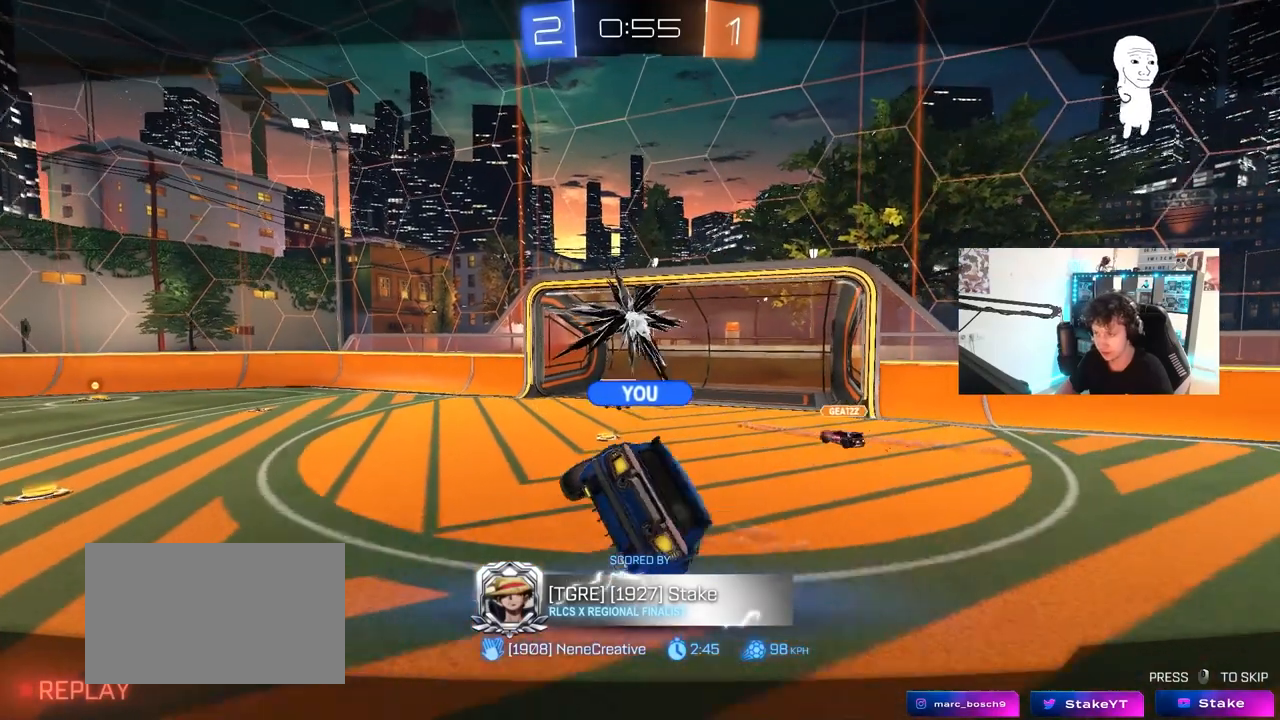
{"keys": [], "mouse": [], "mouse_move": "up-right", "events": [[17, "mouse_right", "up"], [117, "mouse_right", "down"], [400, "mouse_right", "up"]]}
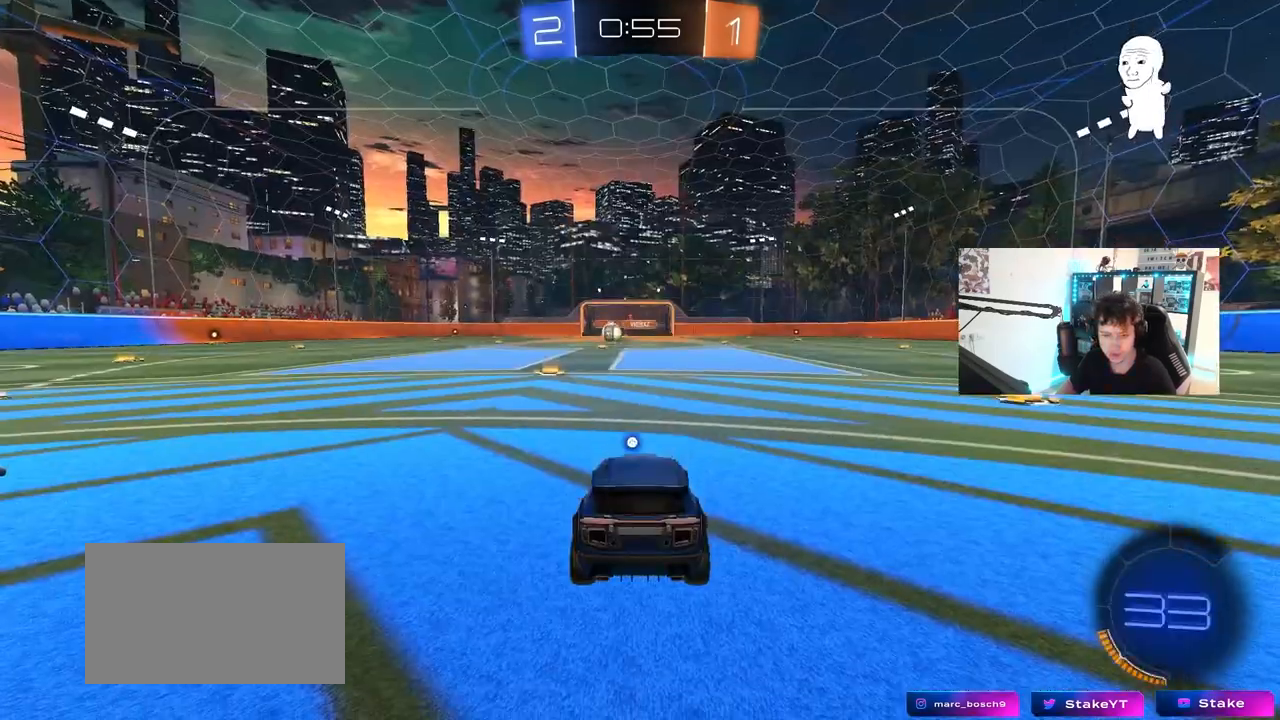
{"keys": [], "mouse": [], "mouse_move": "still", "events": []}
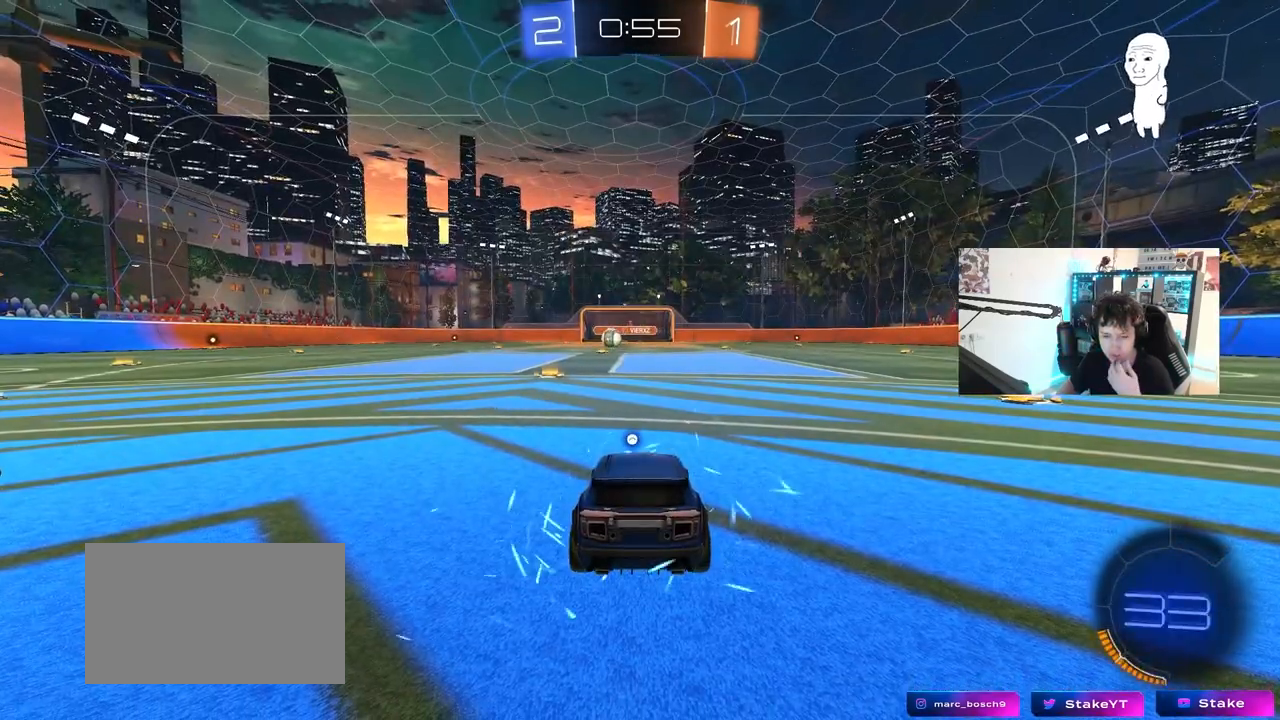
{"keys": [], "mouse": [], "mouse_move": "still", "events": []}
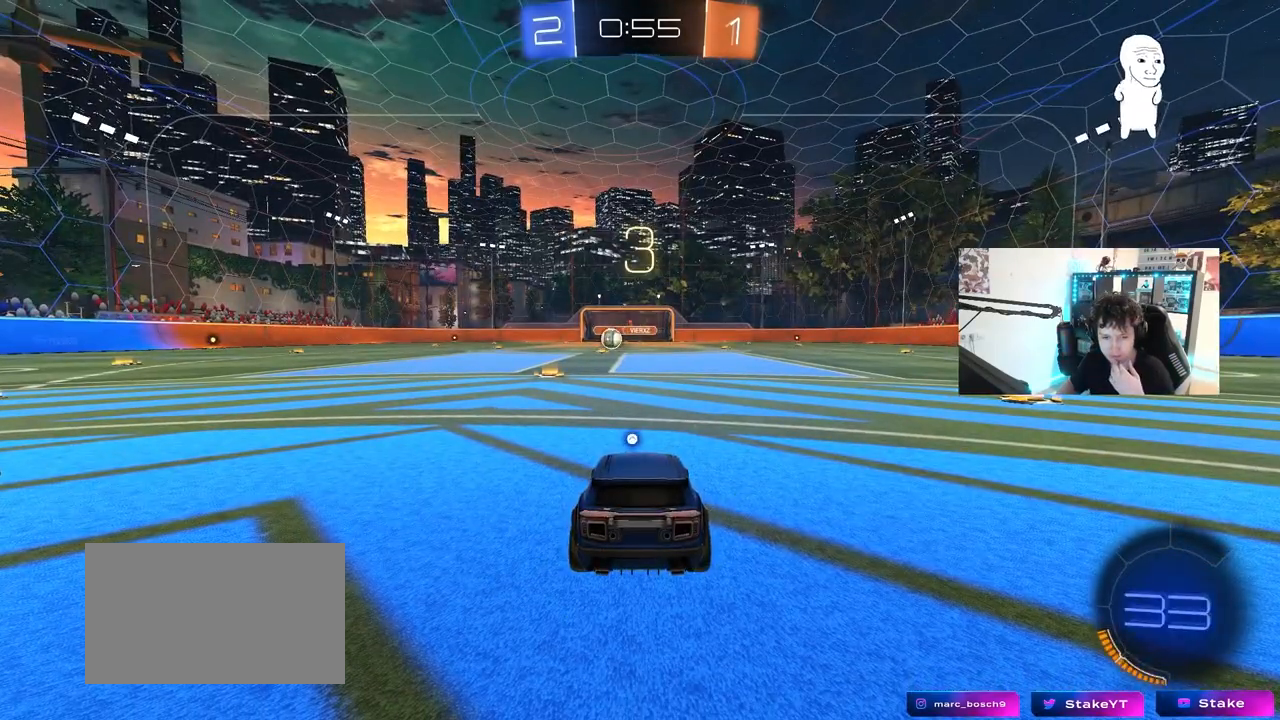
{"keys": [], "mouse": [], "mouse_move": "up", "events": []}
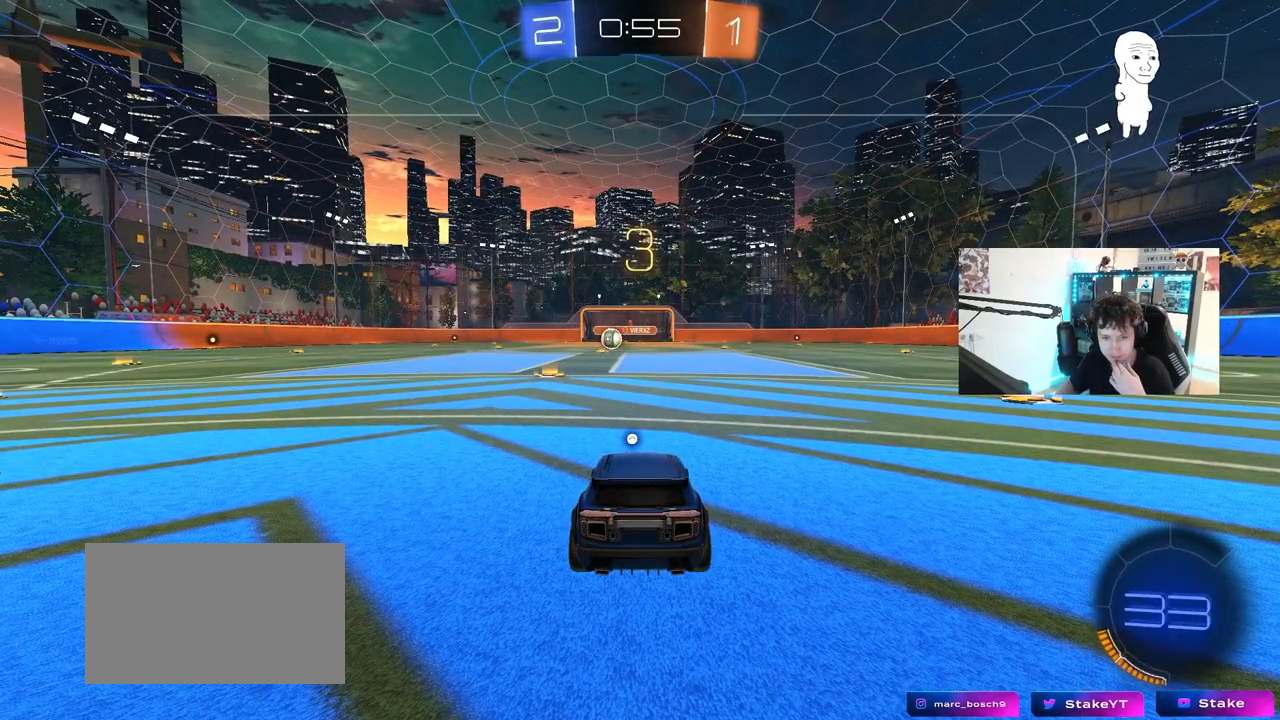
{"keys": [], "mouse": [], "mouse_move": "still", "events": []}
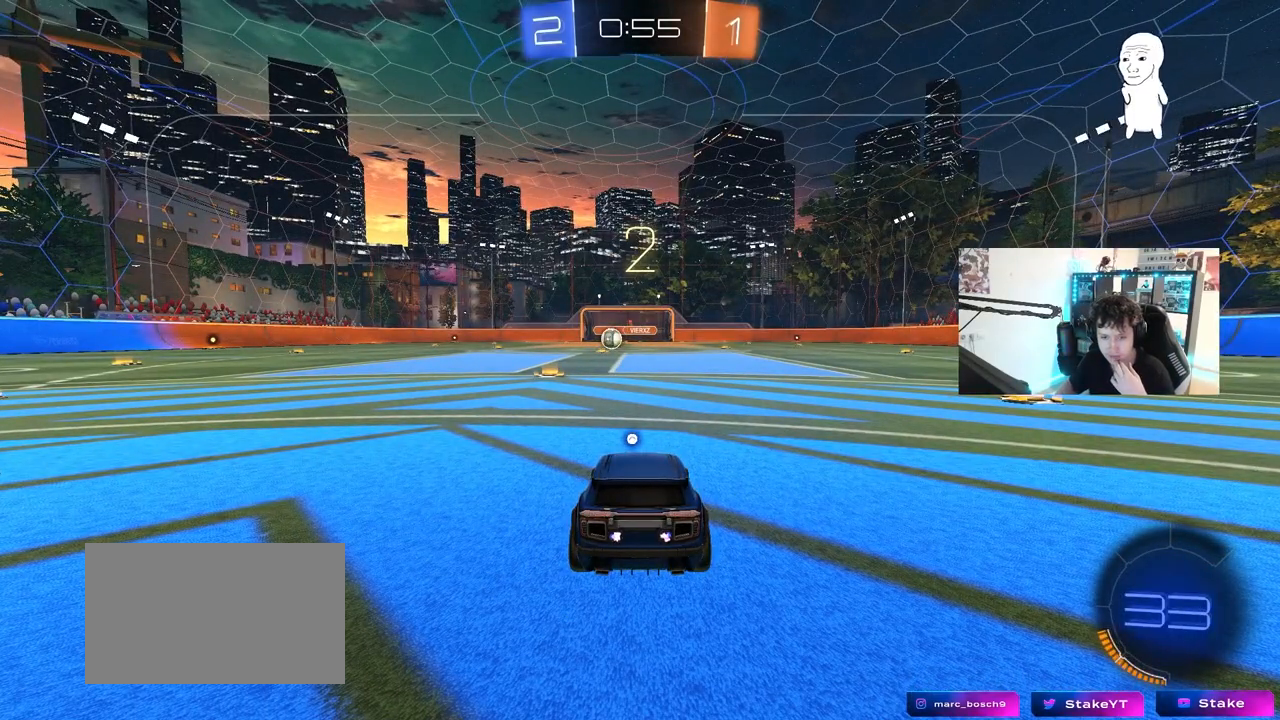
{"keys": [], "mouse": ["left"], "mouse_move": "up-right", "events": [[467, "mouse_left", "down"]]}
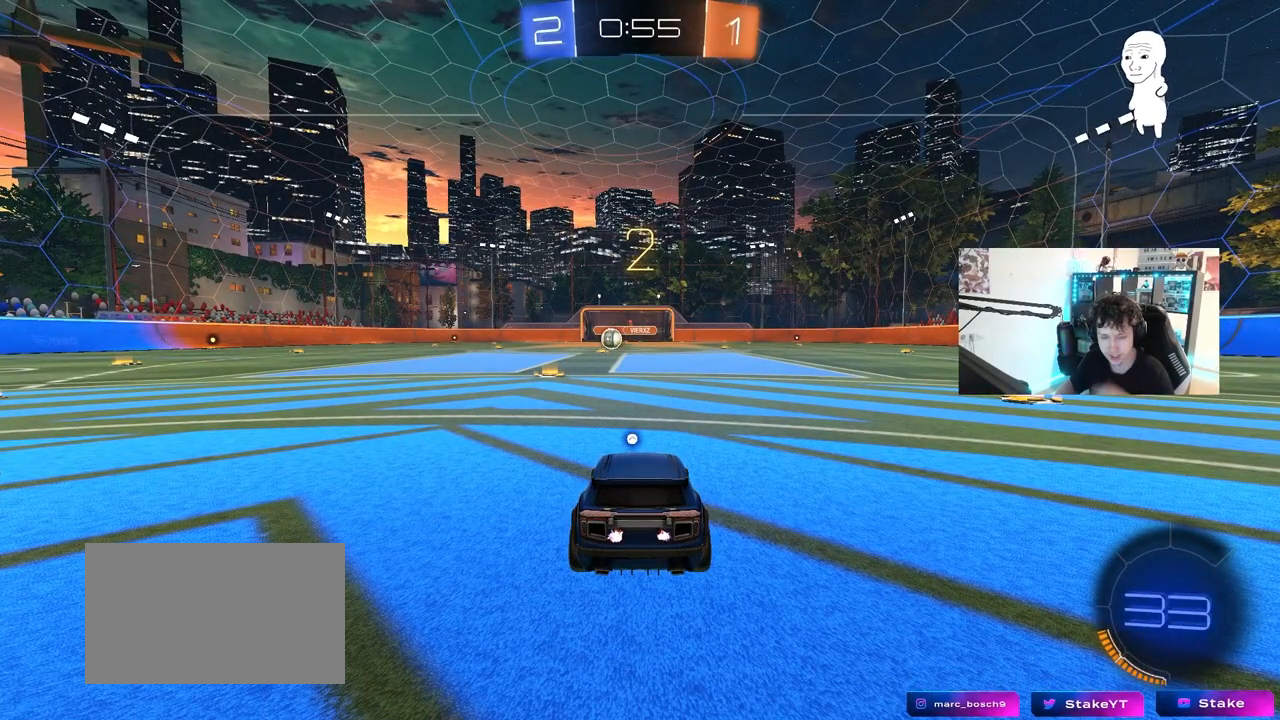
{"keys": ["space", "w"], "mouse": [], "mouse_move": "right", "events": [[67, "mouse_left", "up"], [383, "space", "down"], [483, "w", "down"]]}
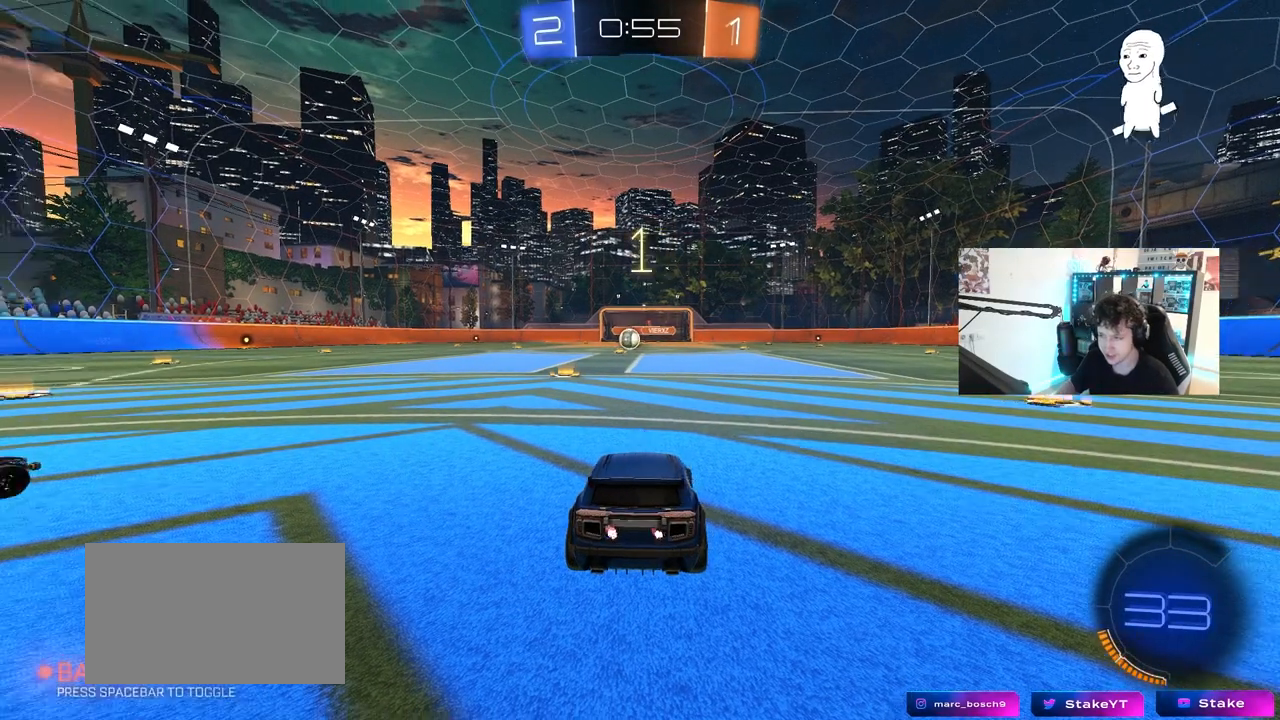
{"keys": ["w"], "mouse": [], "mouse_move": "right", "events": [[33, "space", "up"]]}
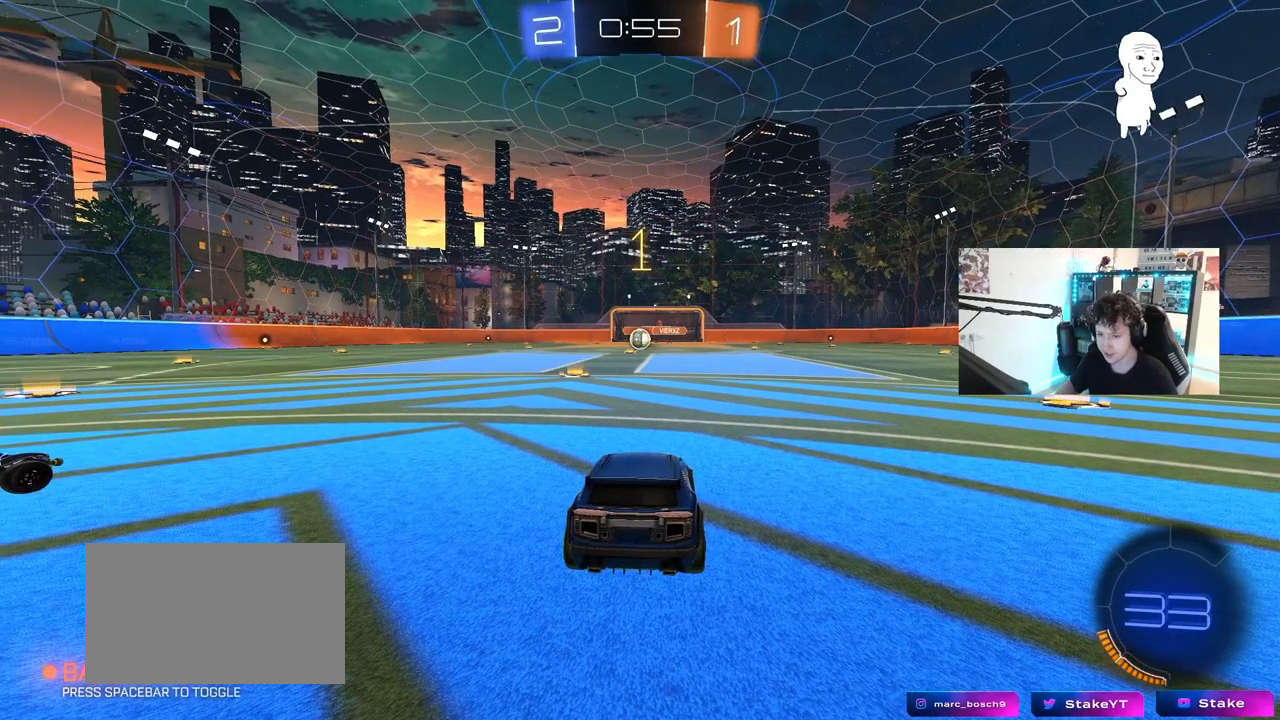
{"keys": ["d", "w"], "mouse": ["left"], "mouse_move": "still", "events": [[183, "d", "down"], [183, "mouse_left", "down"]]}
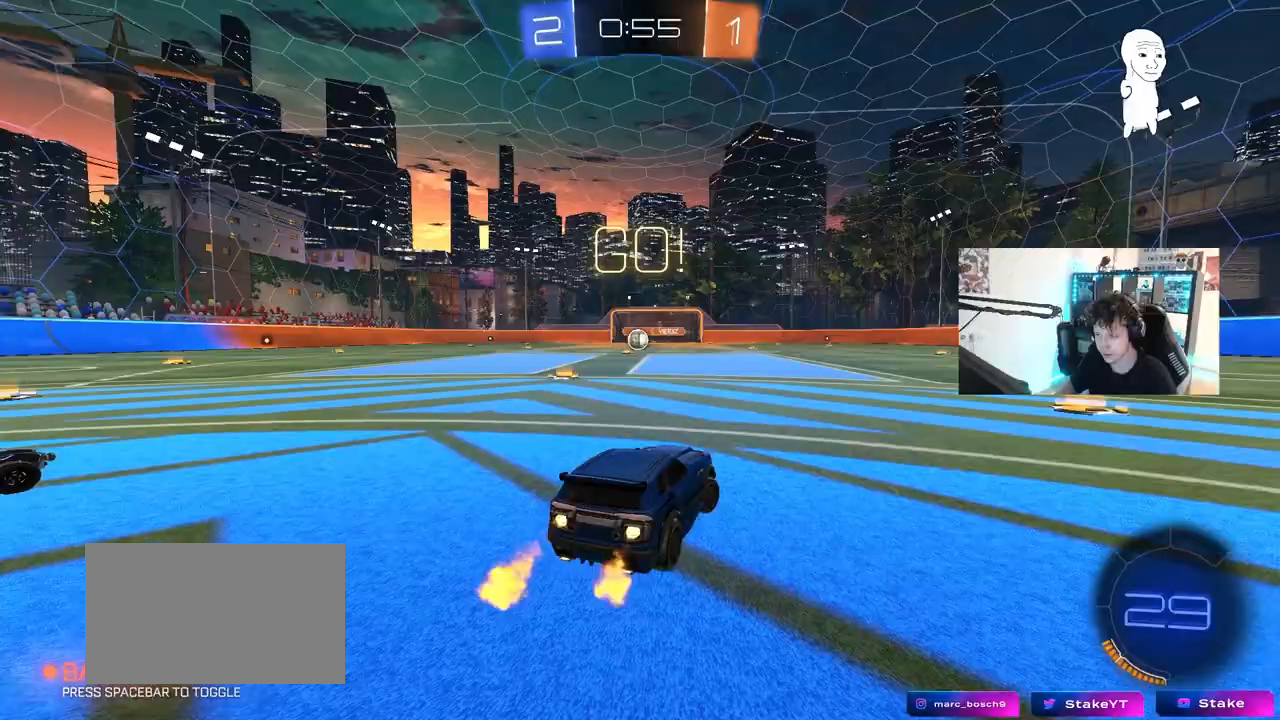
{"keys": ["d", "space", "w"], "mouse": ["left", "right"], "mouse_move": "down-left", "events": [[433, "mouse_right", "down"], [483, "space", "down"]]}
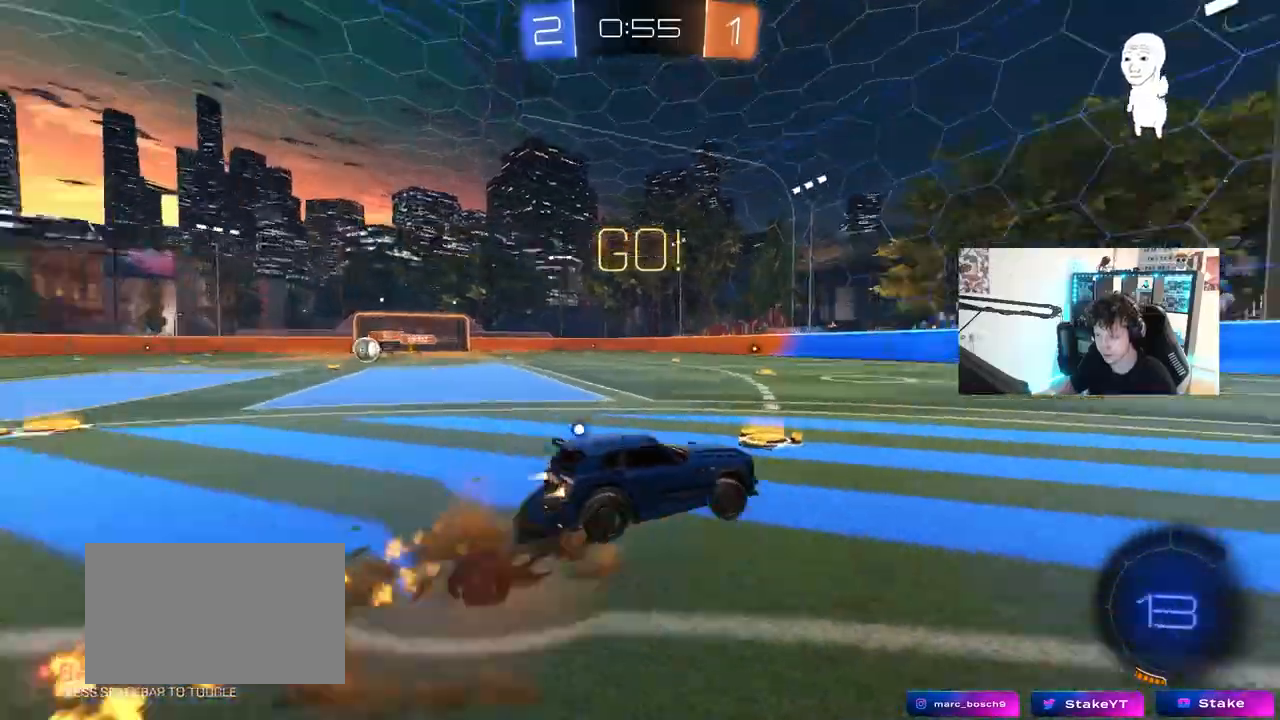
{"keys": ["d", "shift"], "mouse": [], "mouse_move": "still", "events": [[17, "mouse_right", "up"], [33, "shift", "down"], [83, "mouse_right", "down"], [83, "space", "up"], [133, "s", "down"], [133, "w", "up"], [217, "mouse_right", "up"], [317, "mouse_left", "up"], [450, "s", "up"]]}
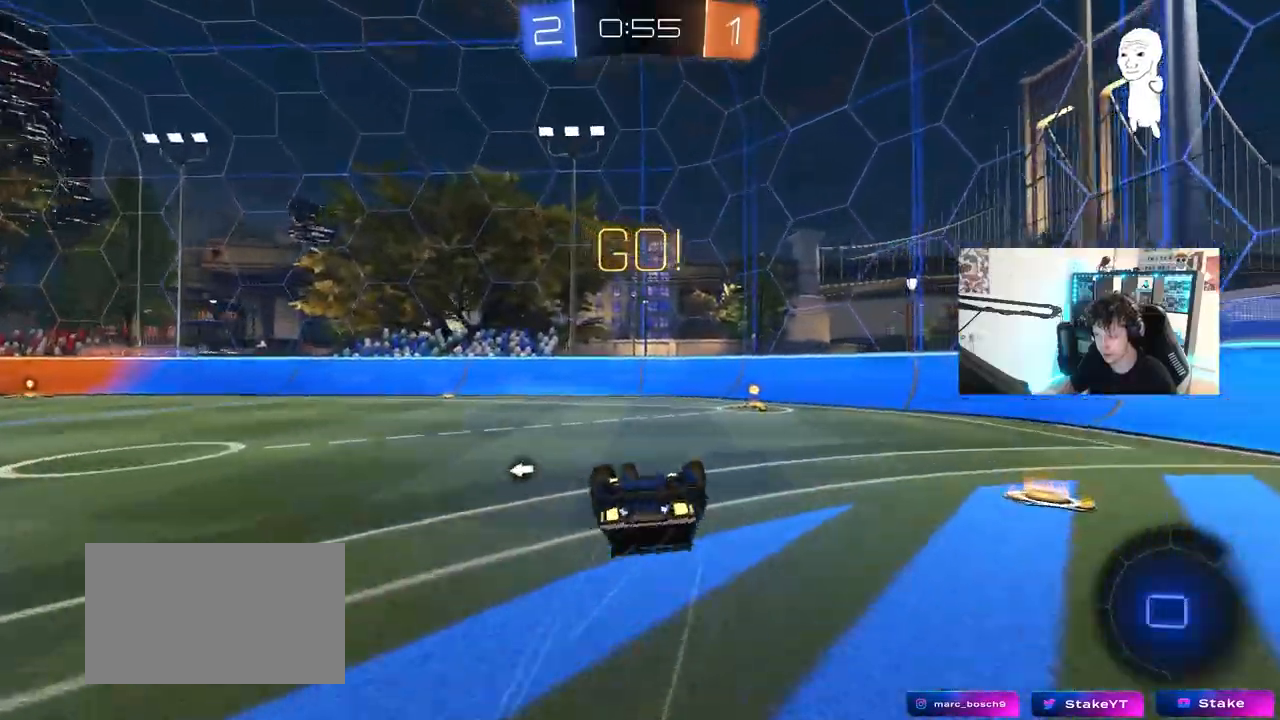
{"keys": [], "mouse": [], "mouse_move": "still", "events": [[100, "s", "down"], [150, "space", "down"], [283, "s", "up"], [333, "shift", "up"], [333, "space", "up"], [367, "d", "up"]]}
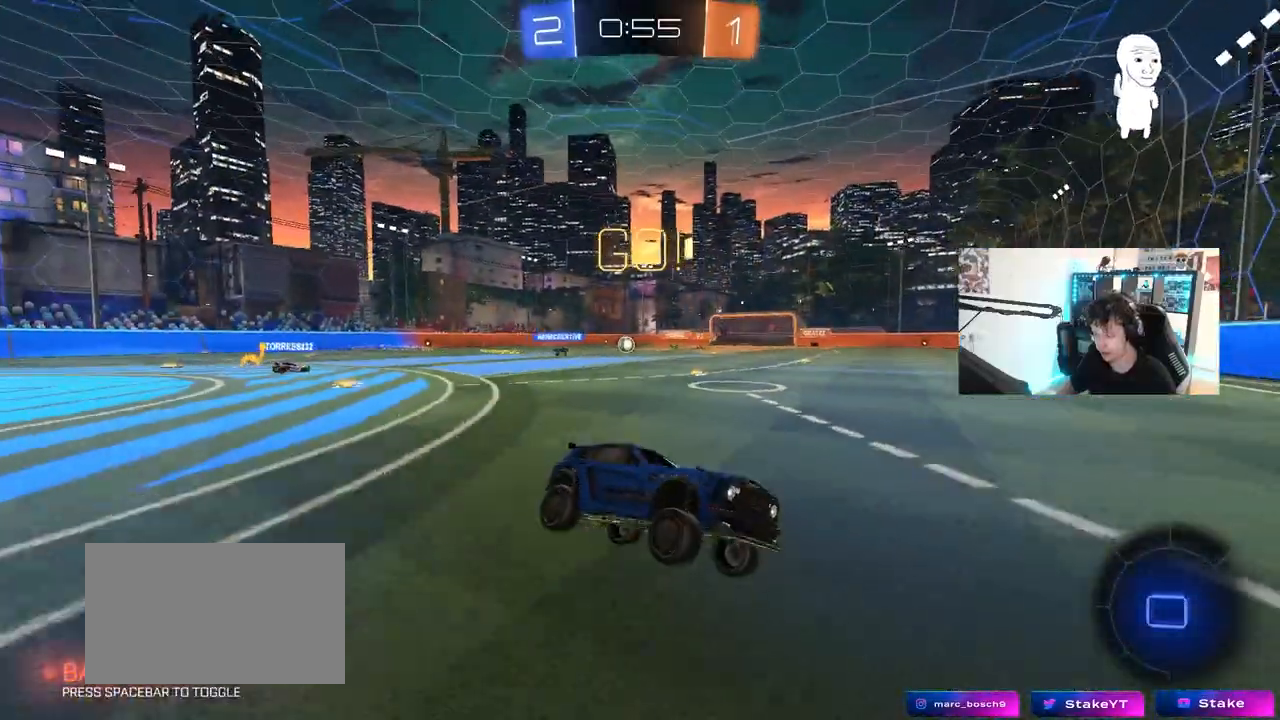
{"keys": ["d", "w"], "mouse": [], "mouse_move": "still", "events": [[17, "w", "down"], [67, "d", "down"], [300, "shift", "down"], [433, "shift", "up"]]}
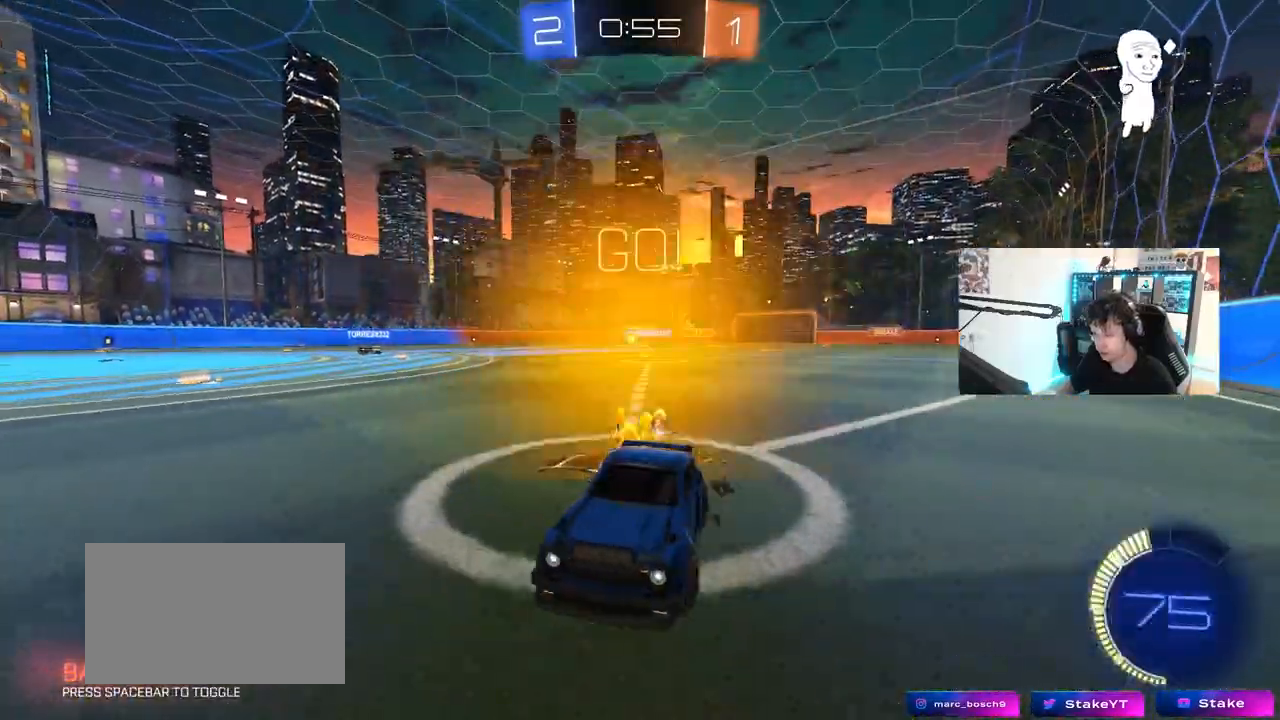
{"keys": ["d", "shift", "w"], "mouse": ["left"], "mouse_move": "still", "events": [[267, "mouse_left", "down"], [500, "shift", "down"]]}
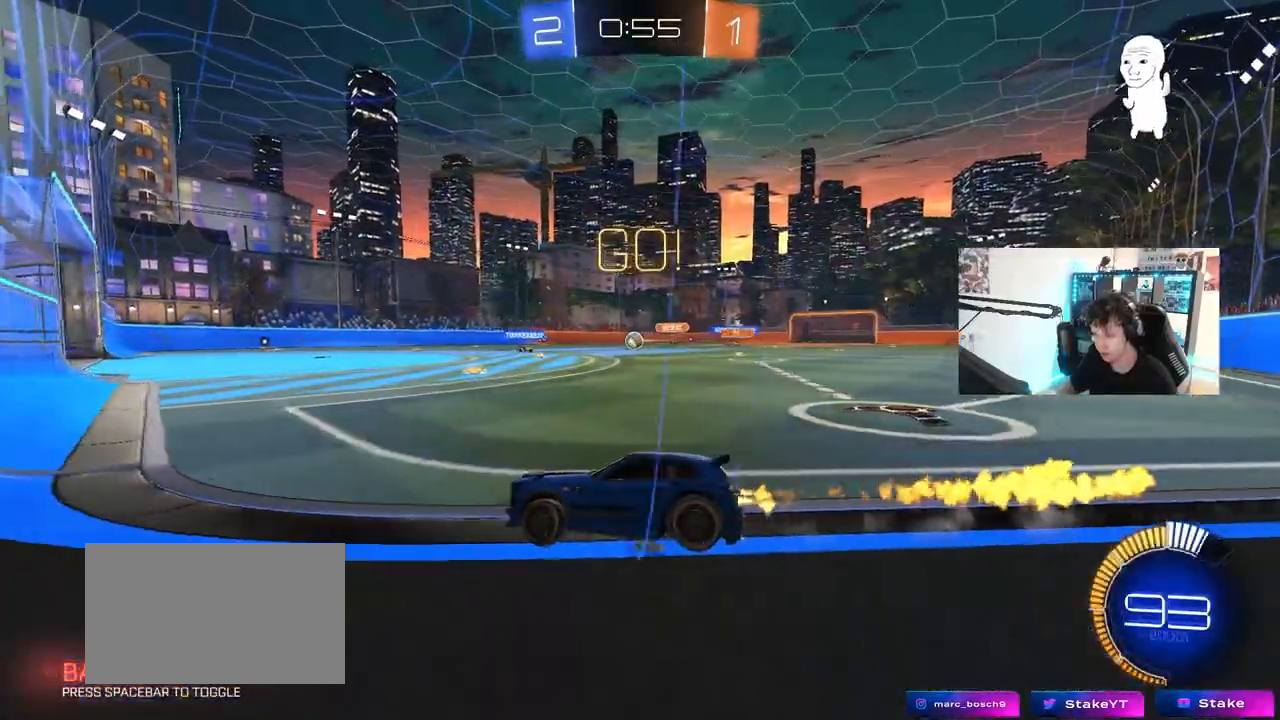
{"keys": ["a", "w"], "mouse": [], "mouse_move": "still", "events": [[100, "mouse_left", "up"], [100, "shift", "up"], [417, "d", "up"], [467, "a", "down"]]}
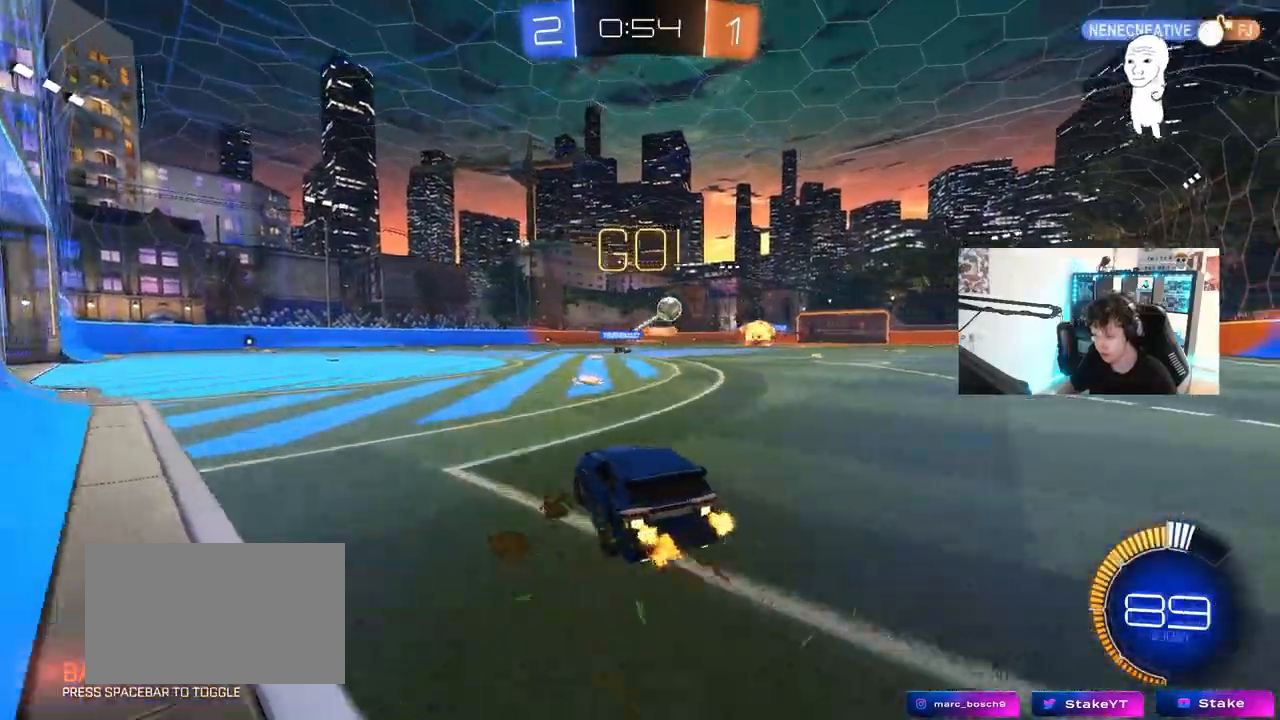
{"keys": ["d", "w"], "mouse": [], "mouse_move": "still", "events": [[67, "a", "up"], [67, "d", "down"], [117, "shift", "down"], [300, "shift", "up"]]}
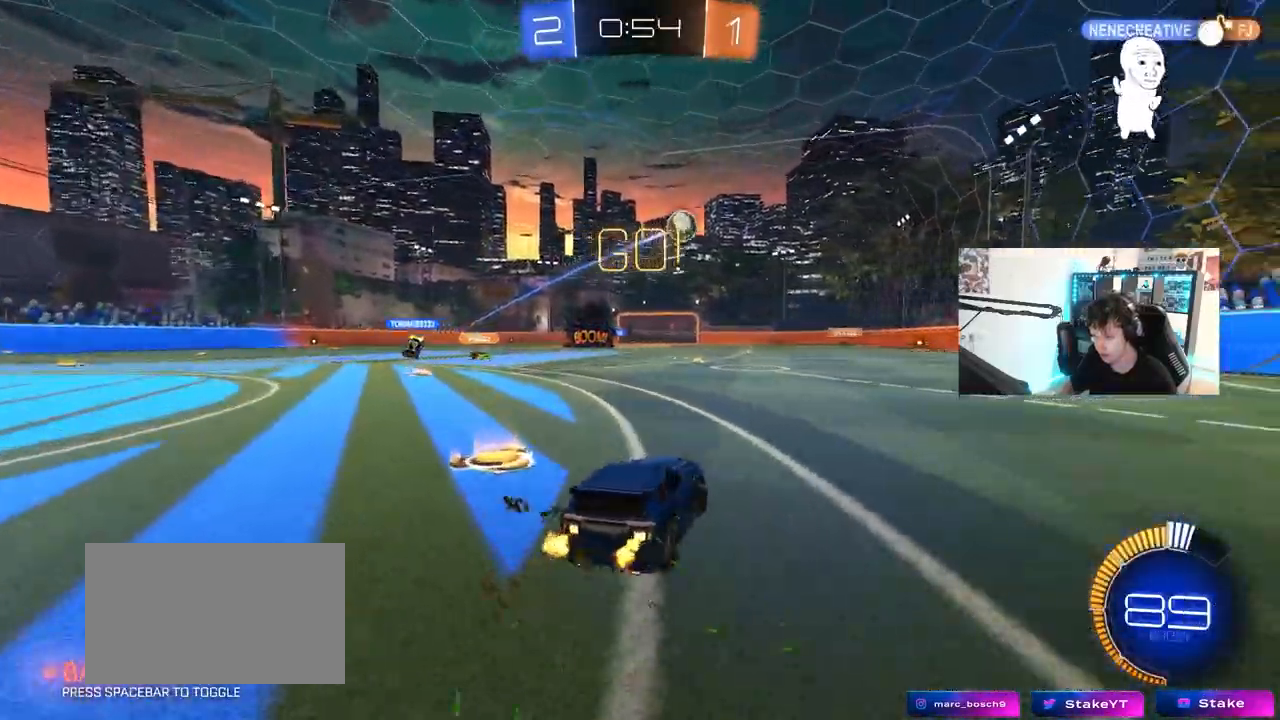
{"keys": [], "mouse": ["left", "right"], "mouse_move": "down-left", "events": [[133, "mouse_left", "down"], [167, "d", "up"], [367, "a", "down"], [417, "w", "up"], [450, "a", "up"], [450, "mouse_right", "down"]]}
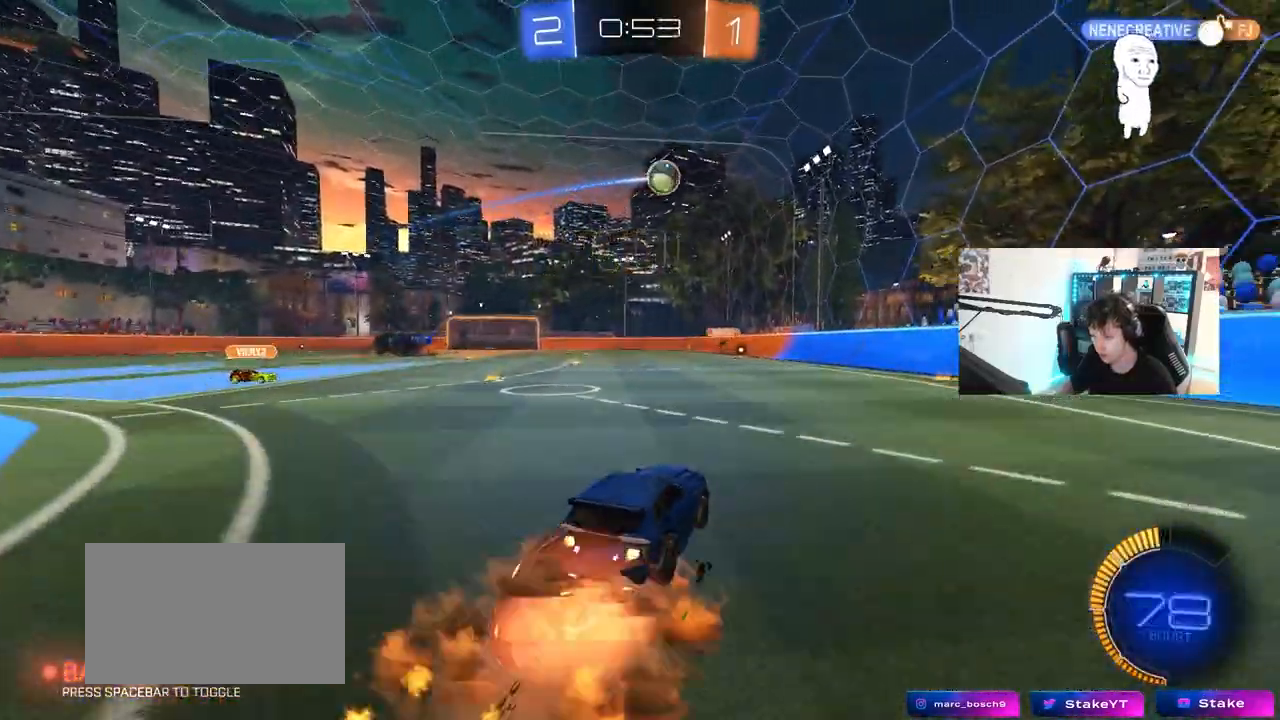
{"keys": ["d"], "mouse": ["left"], "mouse_move": "still", "events": [[50, "a", "down"], [50, "s", "down"], [183, "a", "up"], [183, "mouse_right", "up"], [183, "s", "up"], [233, "mouse_right", "down"], [283, "s", "down"], [333, "a", "down"], [333, "shift", "down"], [383, "s", "up"], [467, "a", "up"], [467, "d", "down"], [467, "mouse_right", "up"], [467, "shift", "up"]]}
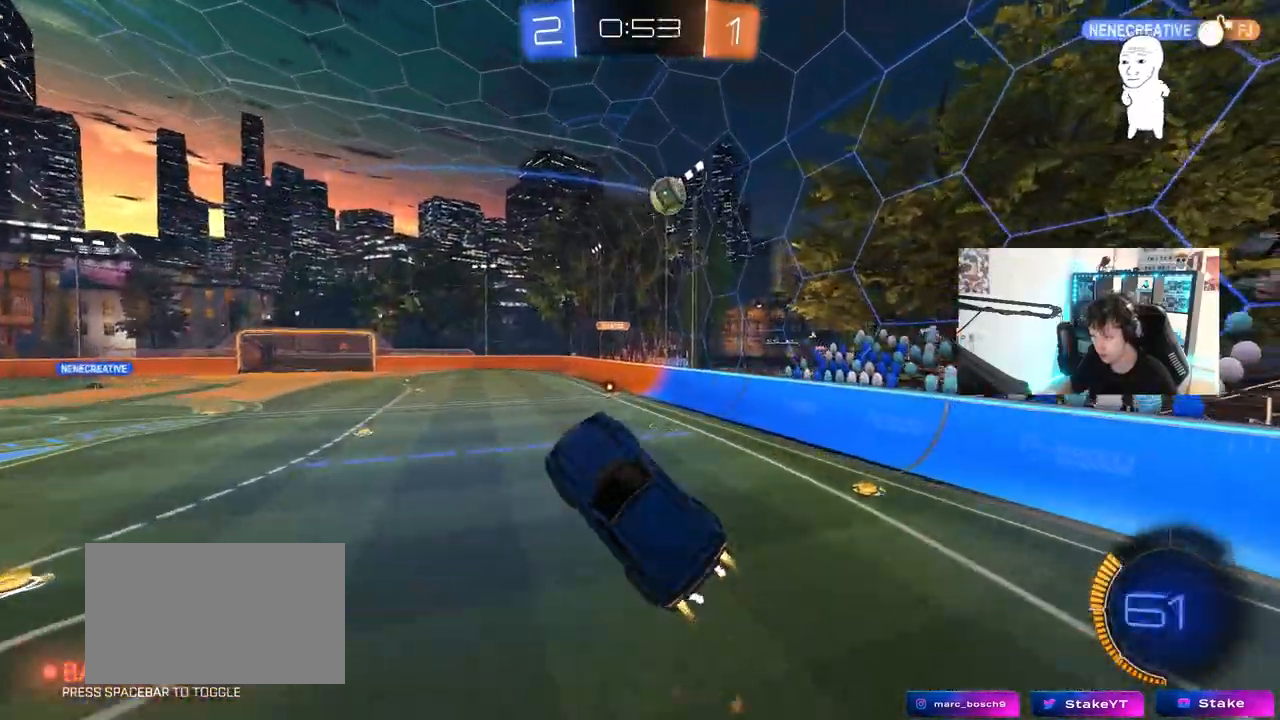
{"keys": ["w"], "mouse": ["left"], "mouse_move": "still", "events": [[117, "w", "down"], [150, "d", "up"], [200, "a", "down"], [250, "a", "up"], [250, "w", "up"], [483, "w", "down"]]}
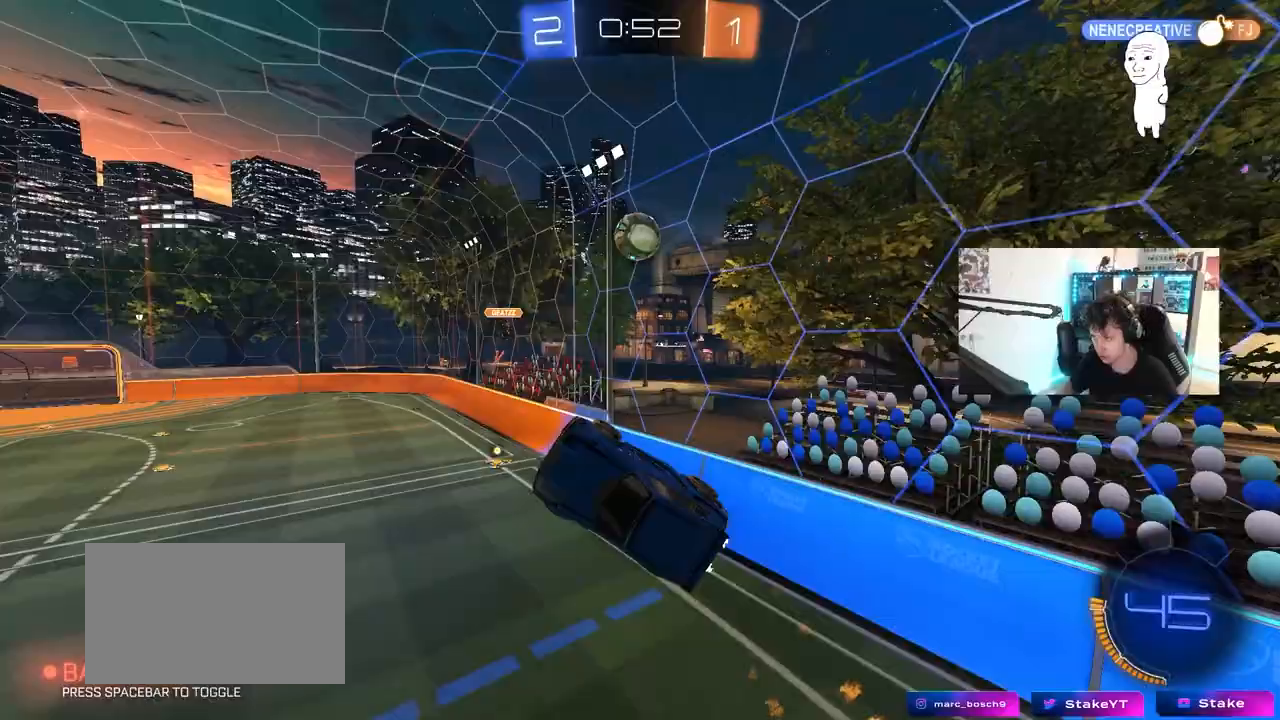
{"keys": ["a", "shift"], "mouse": ["left"], "mouse_move": "still", "events": [[33, "mouse_left", "up"], [83, "a", "down"], [133, "a", "up"], [133, "mouse_left", "down"], [133, "w", "up"], [183, "a", "down"], [317, "shift", "down"], [317, "w", "down"], [350, "shift", "up"], [400, "shift", "down"], [500, "w", "up"]]}
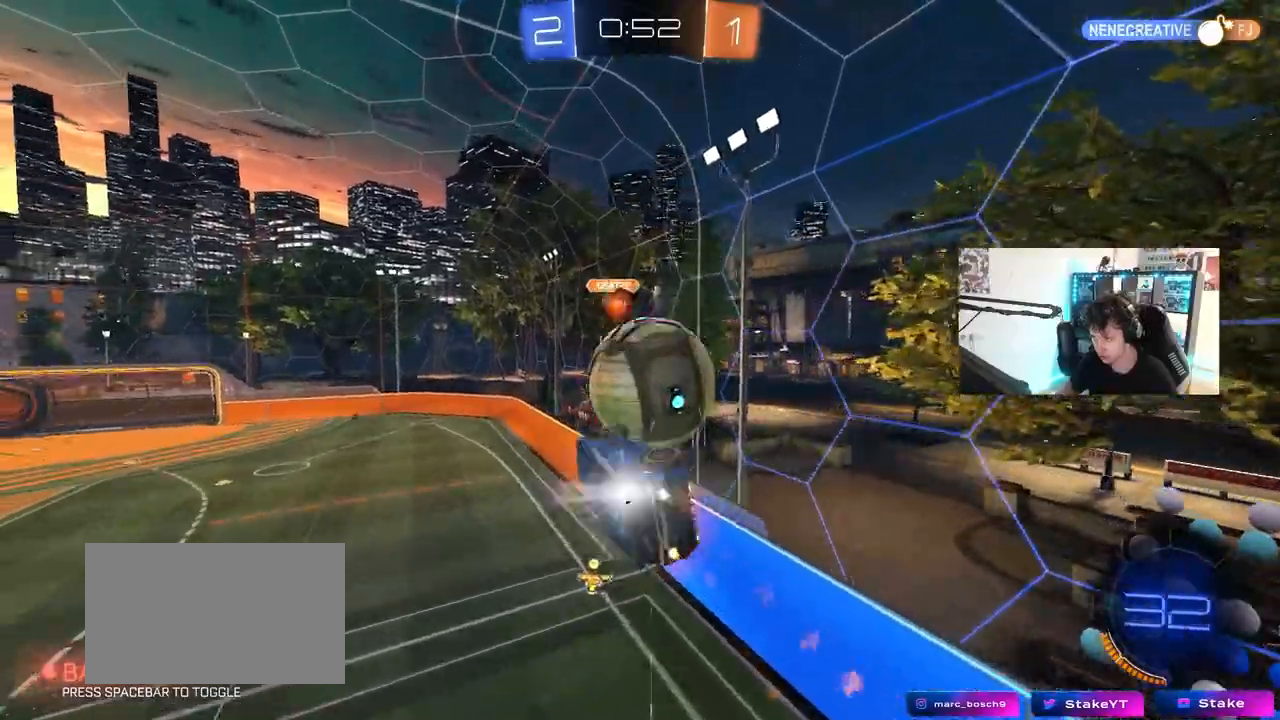
{"keys": ["a", "shift"], "mouse": [], "mouse_move": "still", "events": [[100, "w", "down"], [183, "mouse_left", "up"], [333, "w", "up"]]}
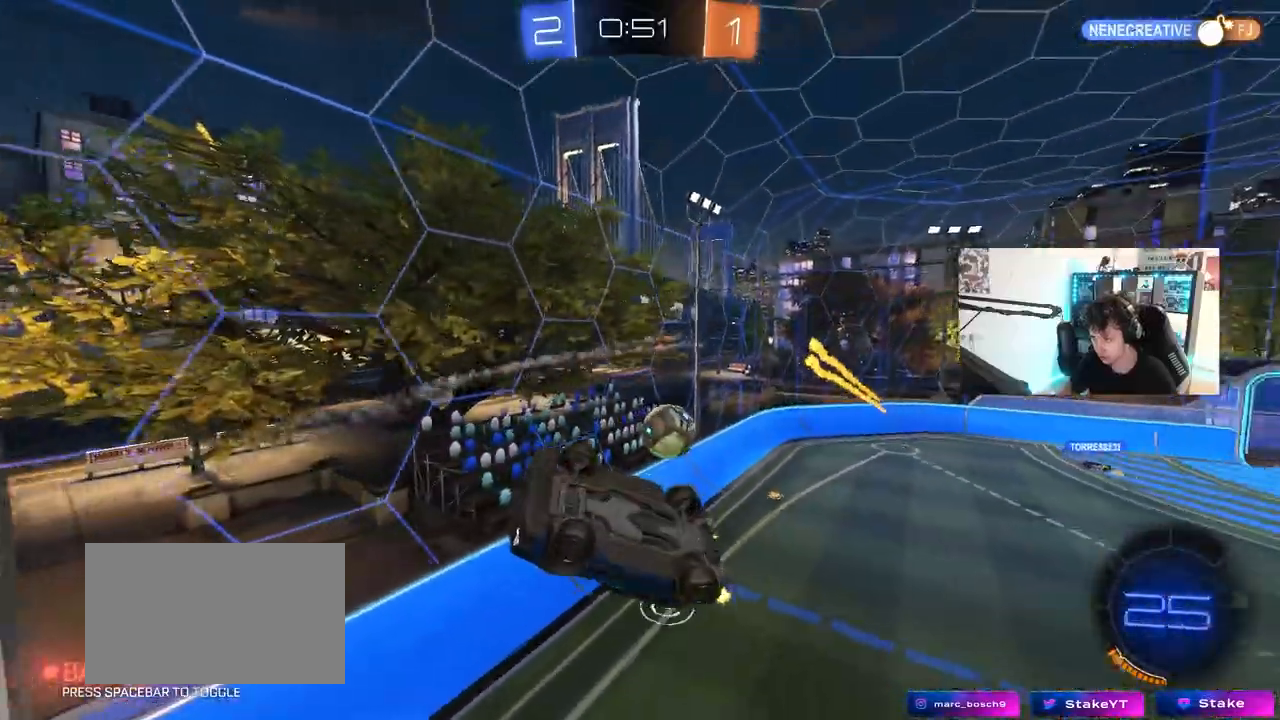
{"keys": [], "mouse": [], "mouse_move": "still", "events": [[200, "shift", "up"], [250, "a", "up"]]}